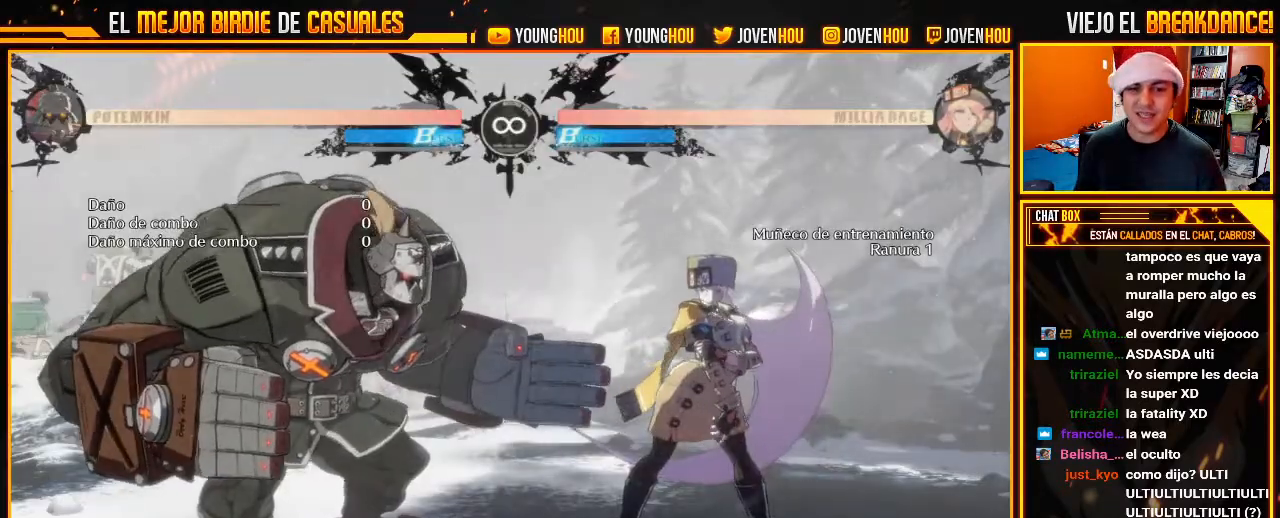
Gameplay with a controller (arcade stick); each line is a JSON object with the inputs held at the frame after it (dt_ms = milliseconds from this image to that frame). "events" lists button and stick changes between this image and that frame as [ms after this image, input, new state], when the widget could be followed in between. Not read: L3 R3.
{"dt_ms": 500, "buttons": ["L2"], "left_stick": "center", "events": [[161, "L2", "down"]]}
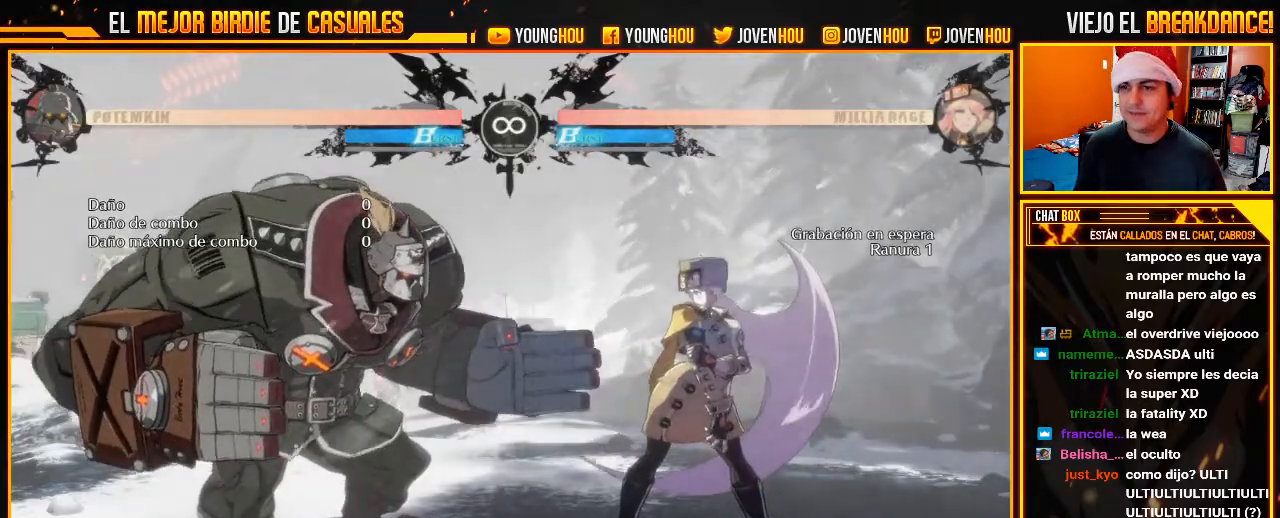
{"dt_ms": 500, "buttons": [], "left_stick": "center", "events": [[71, "CIRCLE", "down"], [161, "CIRCLE", "up"], [161, "L2", "up"]]}
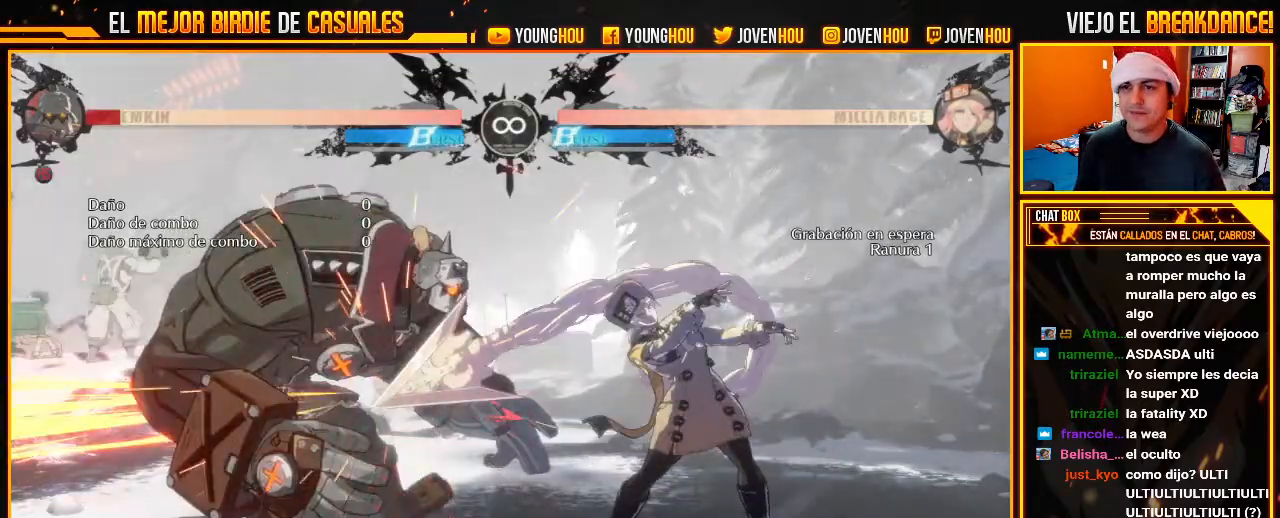
{"dt_ms": 500, "buttons": [], "left_stick": "center", "events": []}
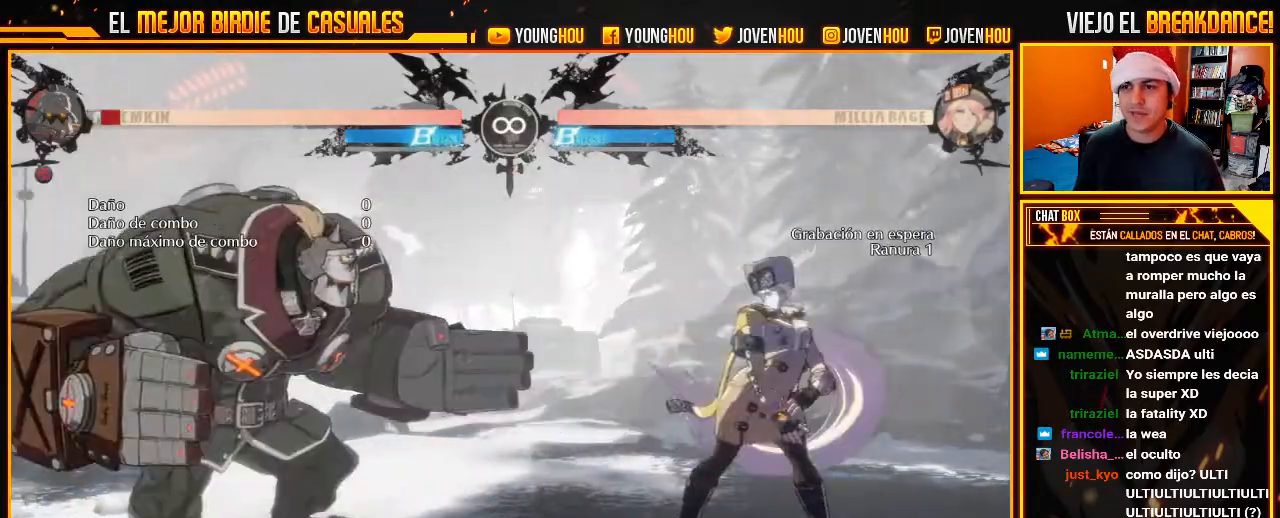
{"dt_ms": 500, "buttons": [], "left_stick": "center", "events": []}
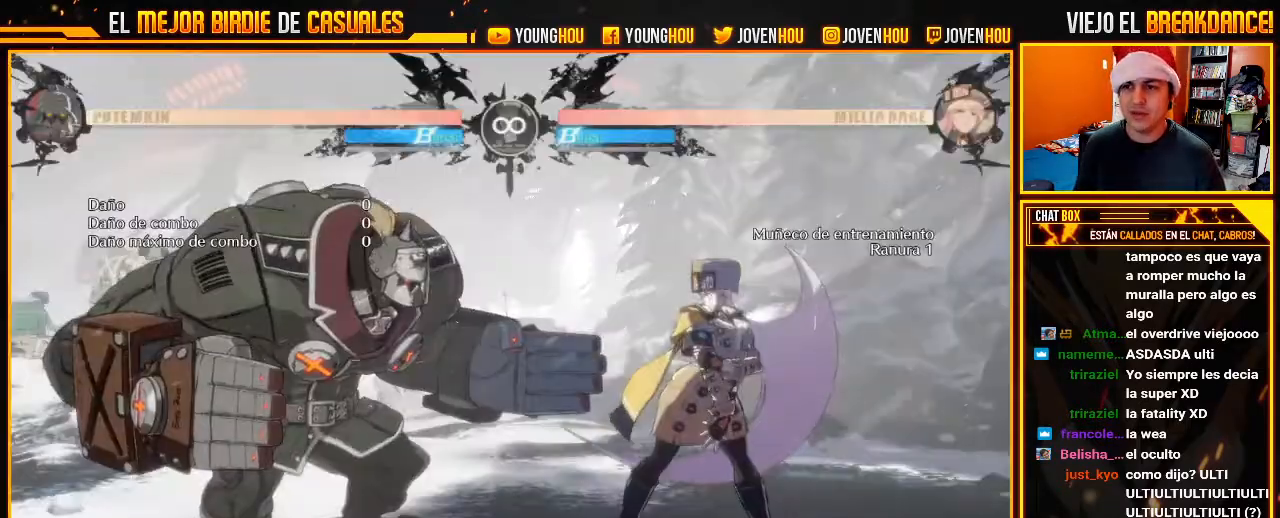
{"dt_ms": 500, "buttons": [], "left_stick": "center", "events": [[125, "L2", "down"], [196, "L2", "up"], [268, "L2", "down"], [429, "L2", "up"]]}
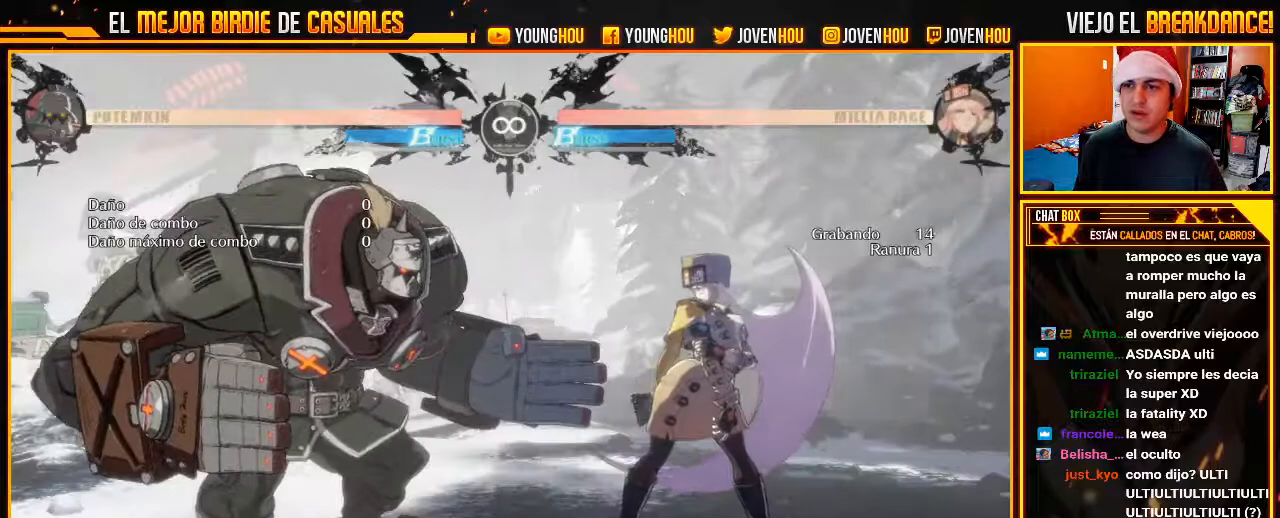
{"dt_ms": 500, "buttons": [], "left_stick": "center", "events": [[36, "CIRCLE", "down"], [89, "CIRCLE", "up"]]}
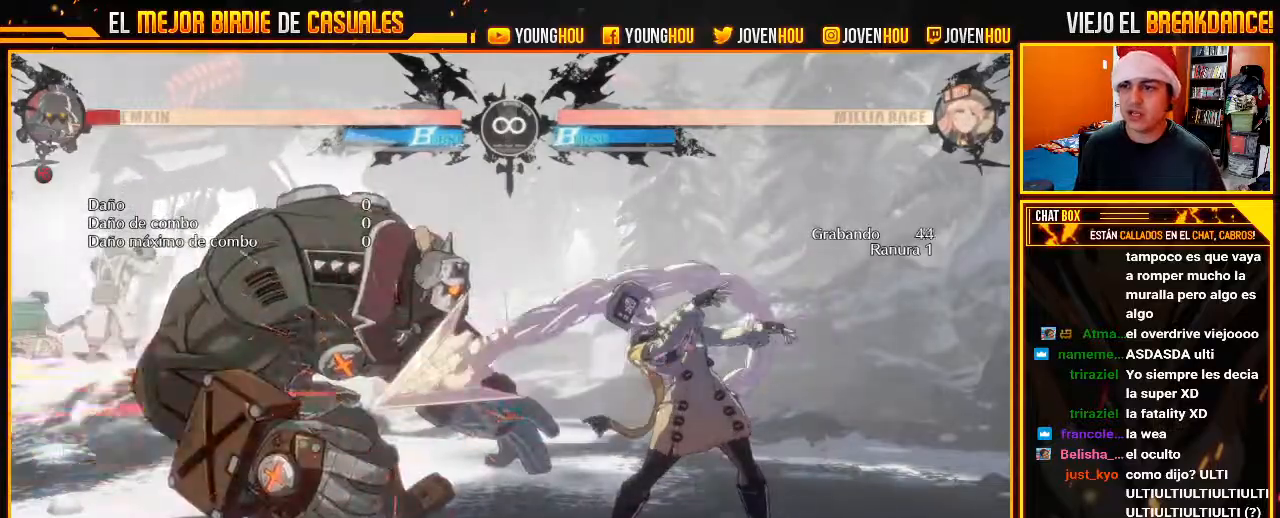
{"dt_ms": 500, "buttons": [], "left_stick": "left", "events": [[446, "left_stick", "left"]]}
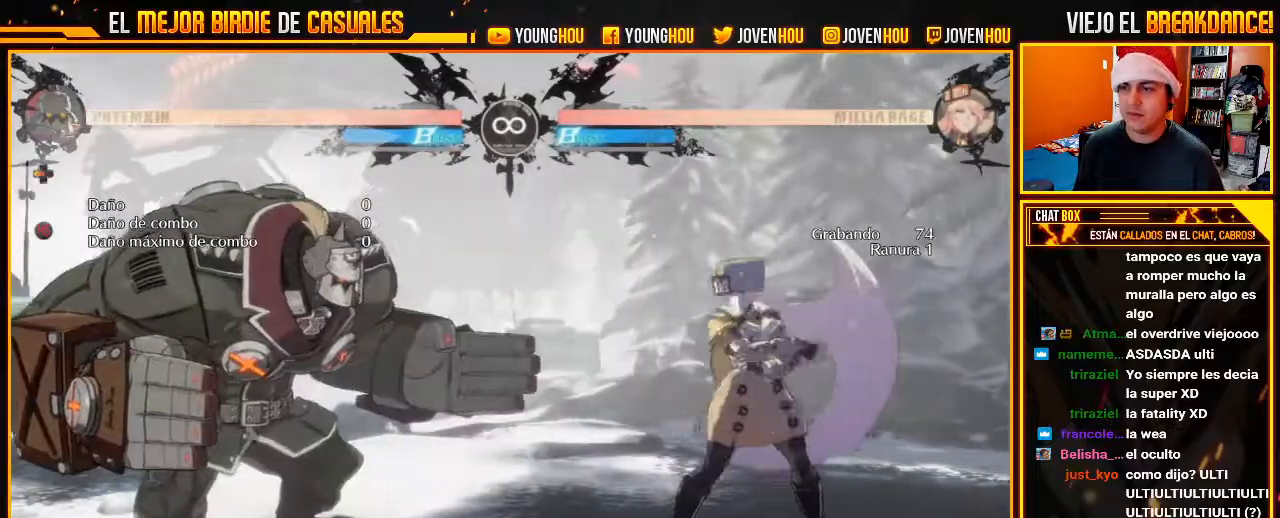
{"dt_ms": 500, "buttons": [], "left_stick": "center", "events": [[18, "left_stick", "center"], [89, "left_stick", "left"], [179, "CIRCLE", "down"], [179, "left_stick", "center"], [250, "CIRCLE", "up"]]}
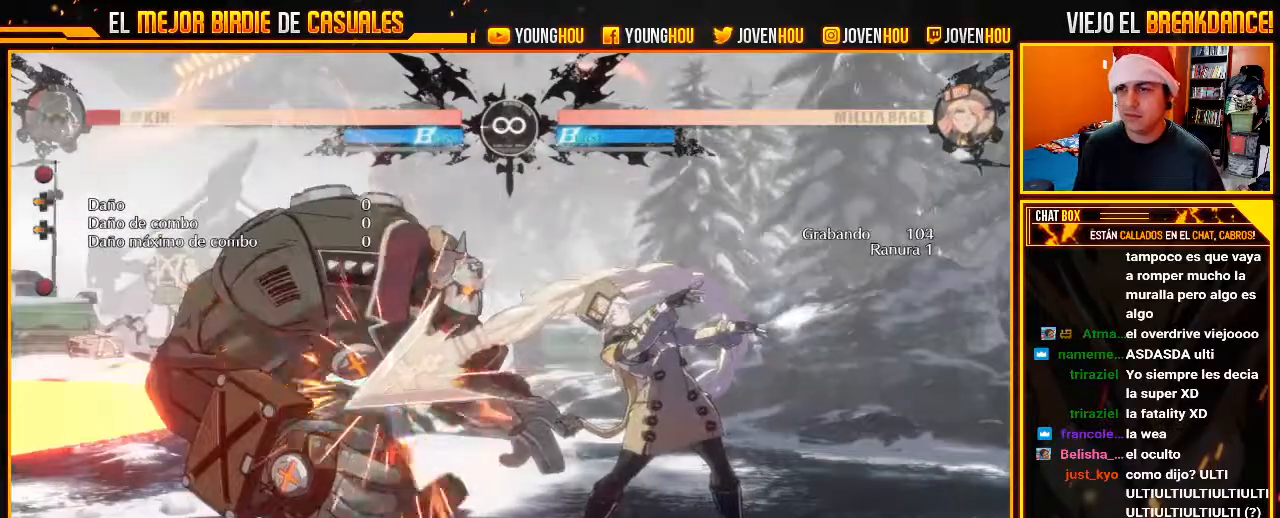
{"dt_ms": 1000, "buttons": [], "left_stick": "center"}
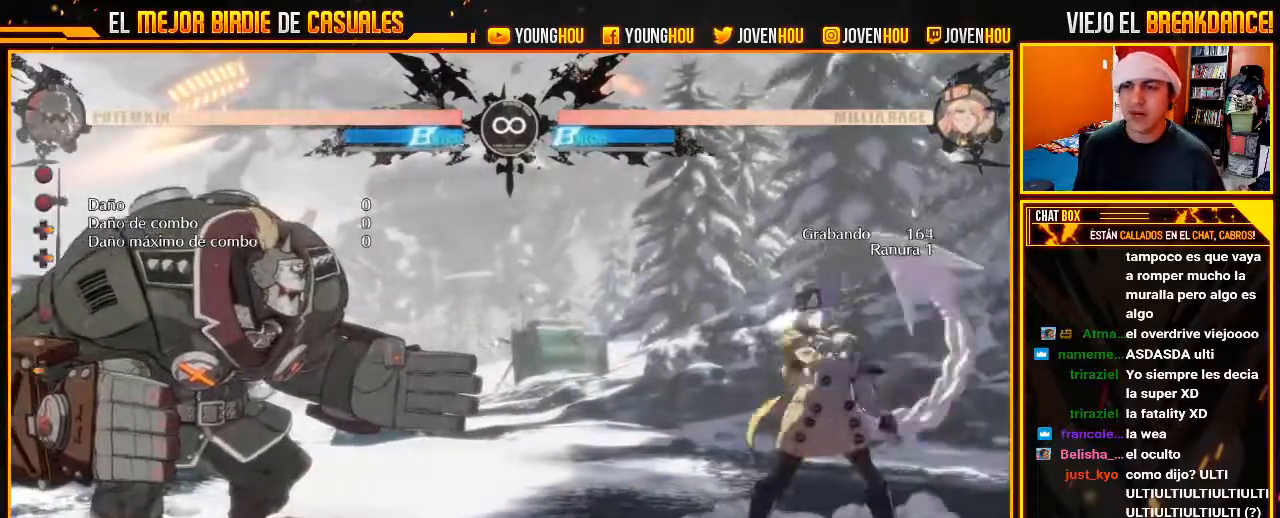
{"dt_ms": 500, "buttons": [], "left_stick": "center", "events": []}
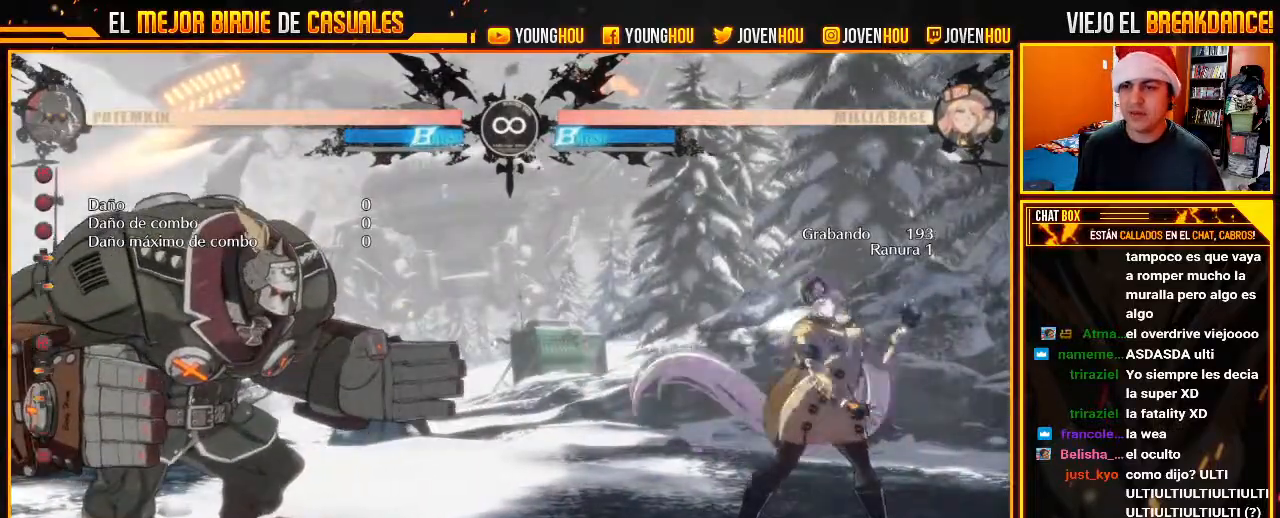
{"dt_ms": 500, "buttons": [], "left_stick": "center", "events": []}
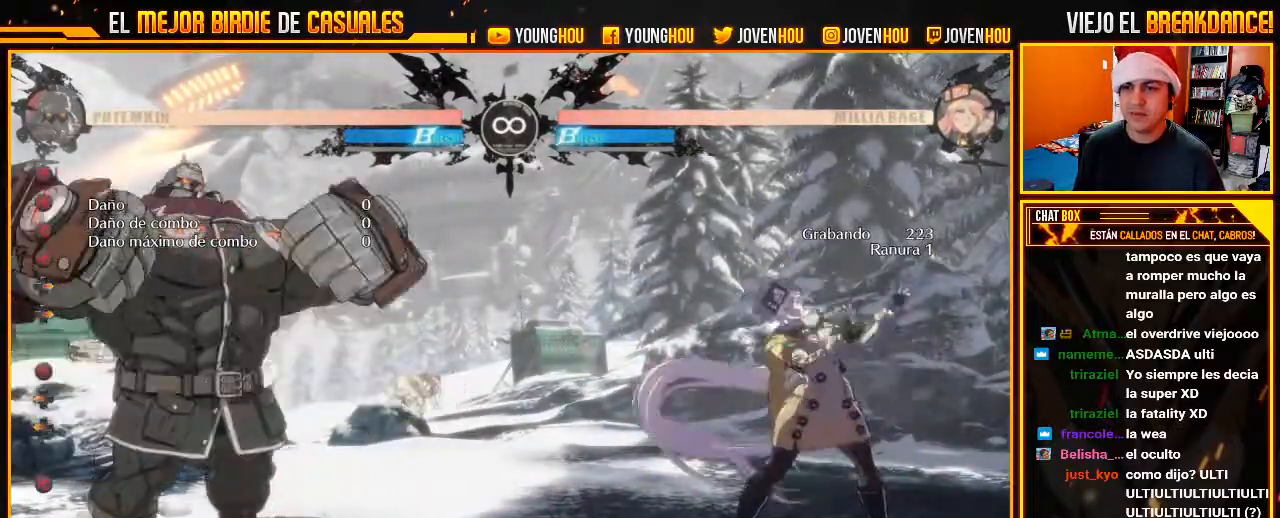
{"dt_ms": 500, "buttons": [], "left_stick": "center", "events": [[214, "CIRCLE", "down"], [268, "CIRCLE", "up"]]}
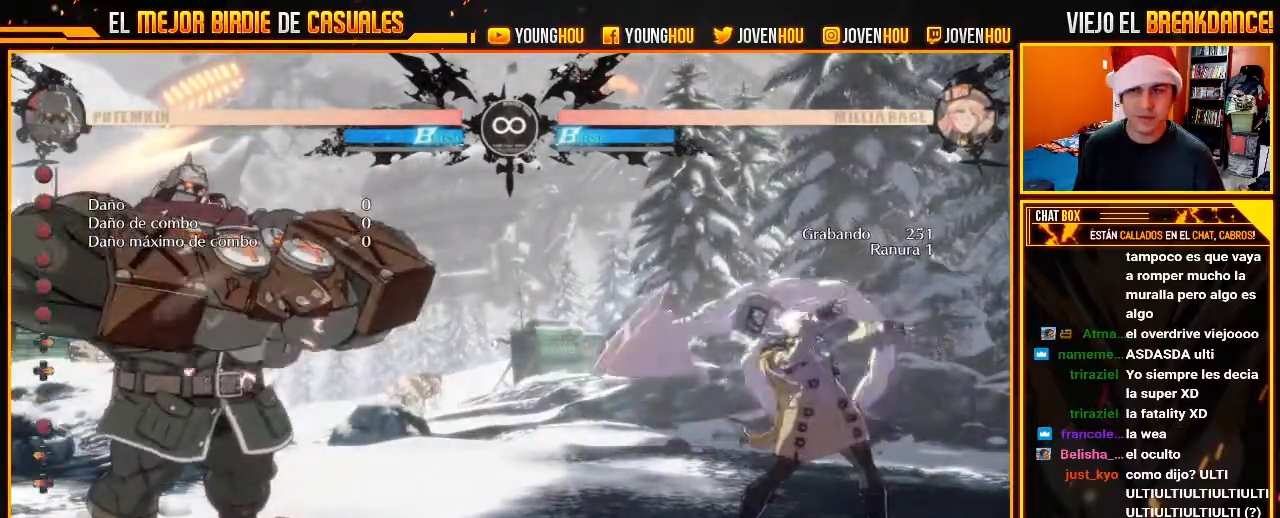
{"dt_ms": 500, "buttons": [], "left_stick": "center", "events": [[214, "CIRCLE", "down"], [375, "CIRCLE", "up"]]}
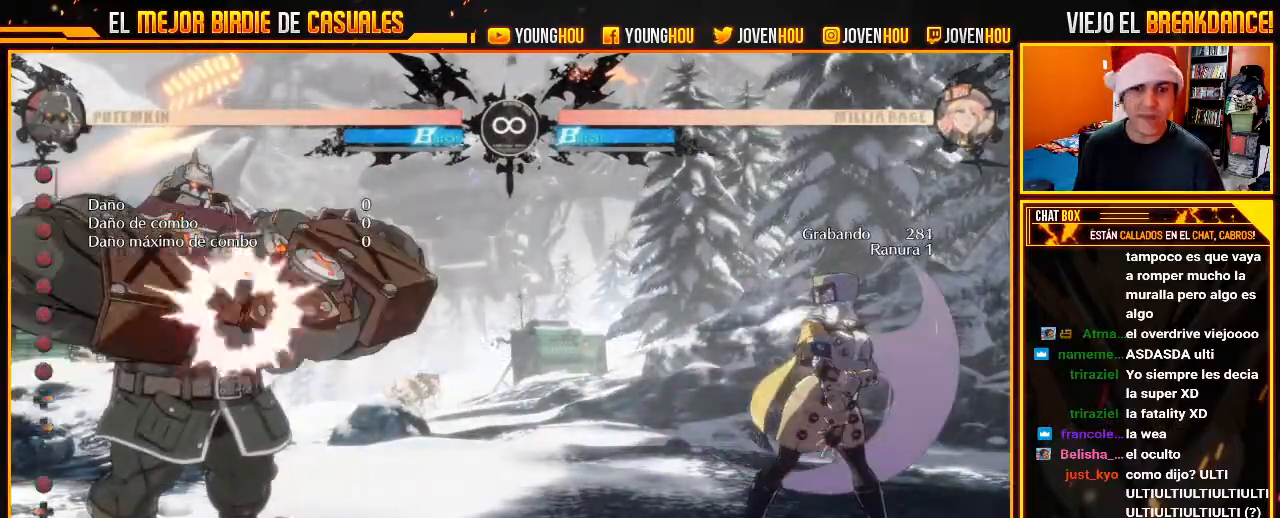
{"dt_ms": 500, "buttons": [], "left_stick": "center", "events": [[375, "CIRCLE", "down"], [464, "CIRCLE", "up"]]}
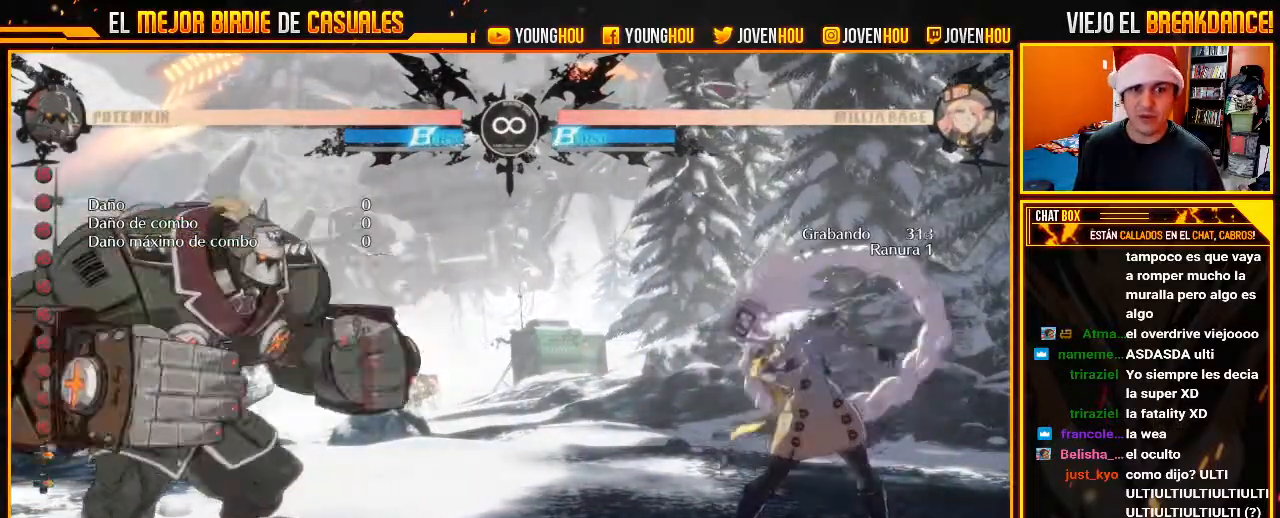
{"dt_ms": 500, "buttons": ["CIRCLE"], "left_stick": "center", "events": [[464, "CIRCLE", "down"]]}
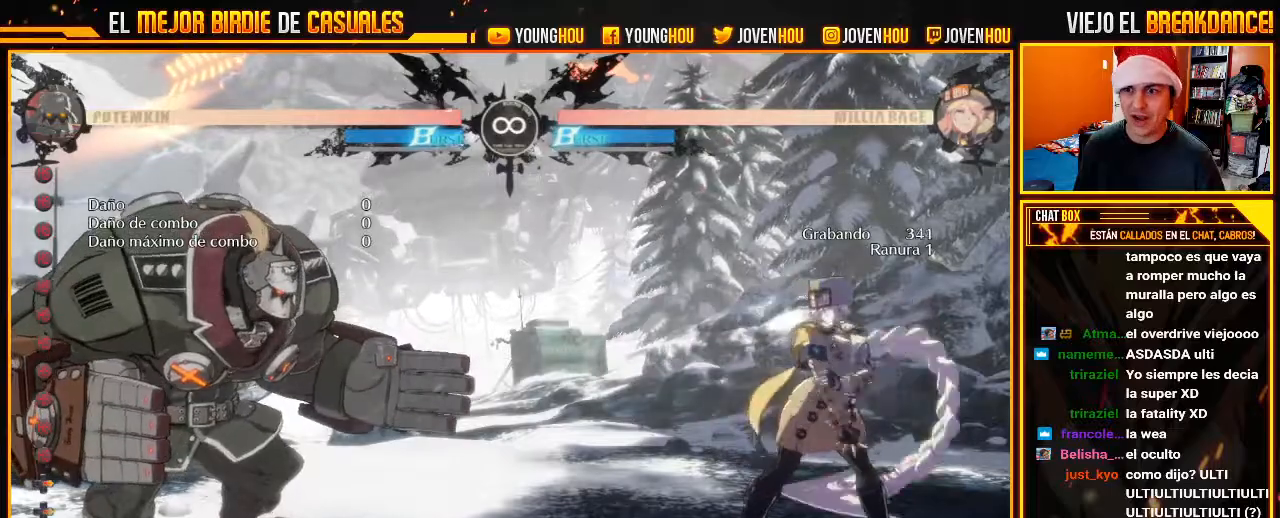
{"dt_ms": 500, "buttons": [], "left_stick": "center", "events": [[125, "CIRCLE", "up"]]}
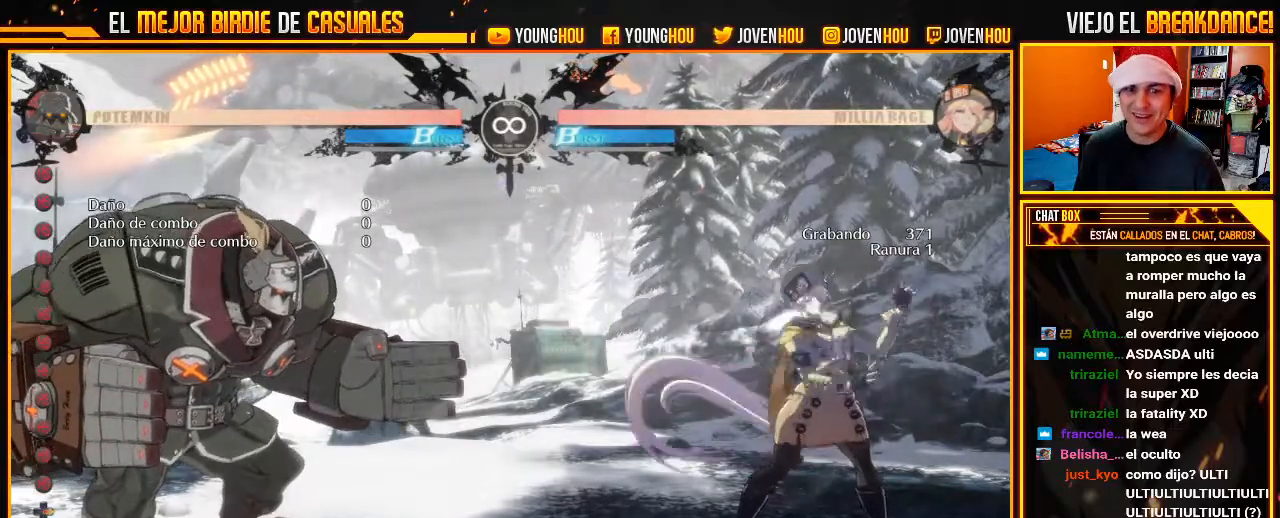
{"dt_ms": 500, "buttons": [], "left_stick": "center", "events": [[71, "CIRCLE", "down"], [161, "CIRCLE", "up"]]}
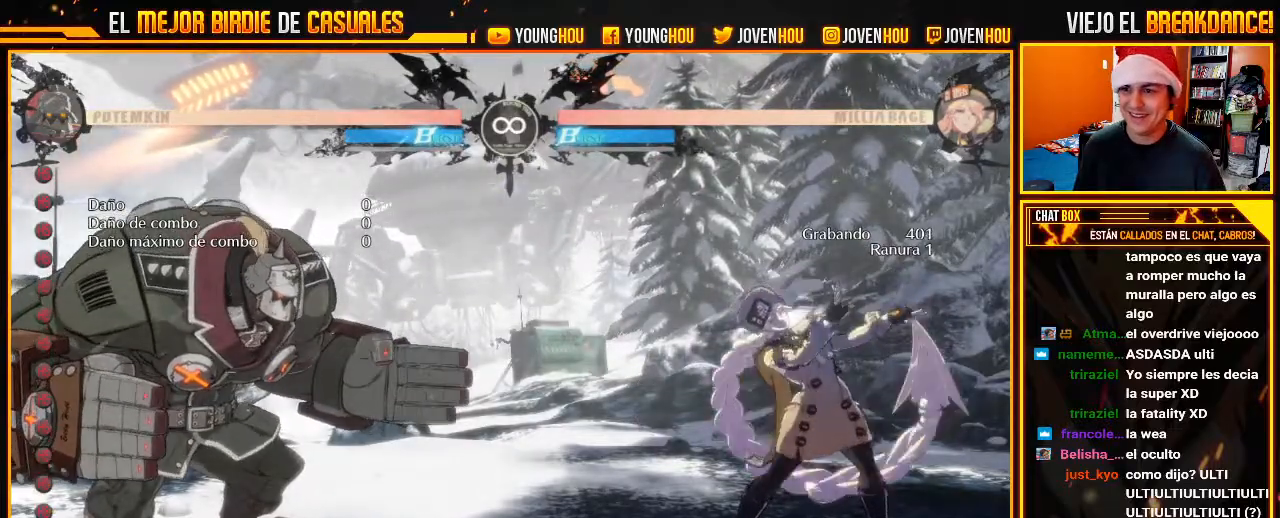
{"dt_ms": 500, "buttons": [], "left_stick": "left", "events": [[214, "CIRCLE", "down"], [268, "CIRCLE", "up"], [500, "left_stick", "left"]]}
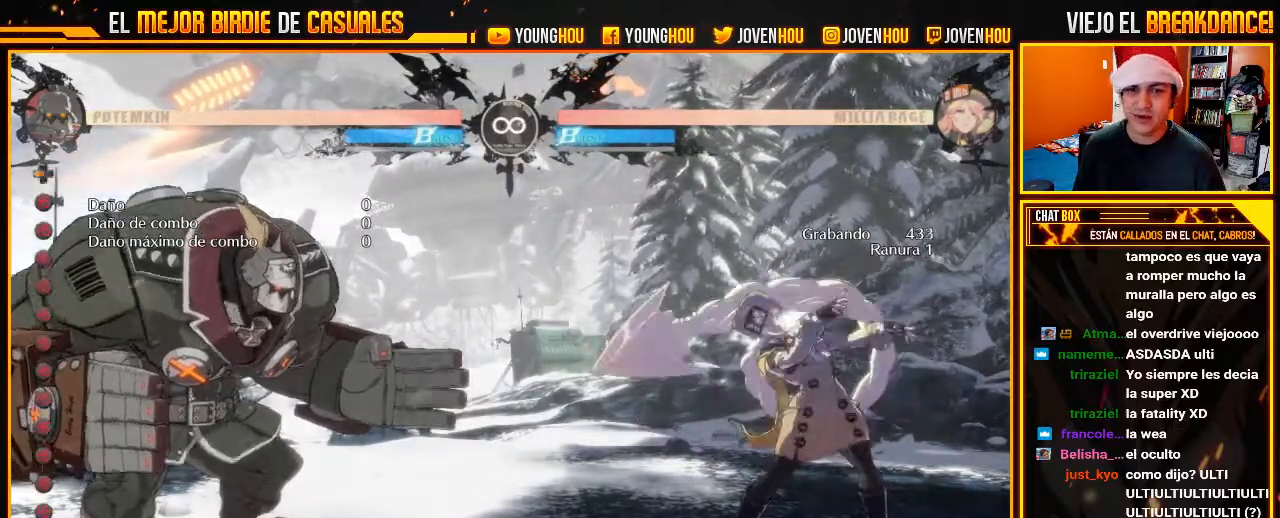
{"dt_ms": 500, "buttons": [], "left_stick": "left", "events": [[71, "left_stick", "center"], [161, "left_stick", "left"], [268, "left_stick", "center"], [321, "left_stick", "left"]]}
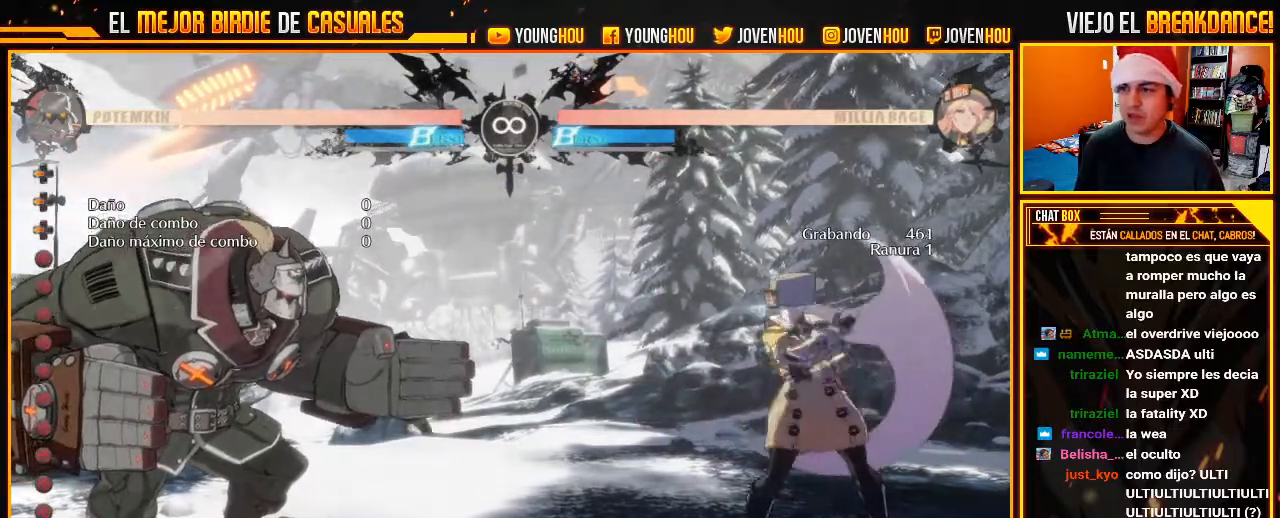
{"dt_ms": 500, "buttons": [], "left_stick": "left"}
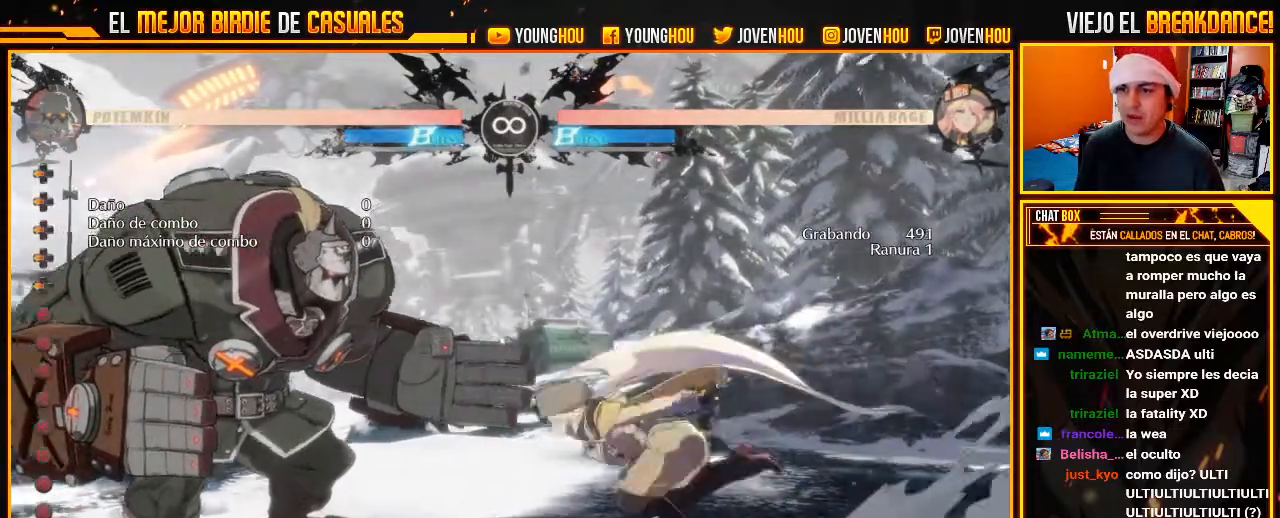
{"dt_ms": 500, "buttons": [], "left_stick": "center"}
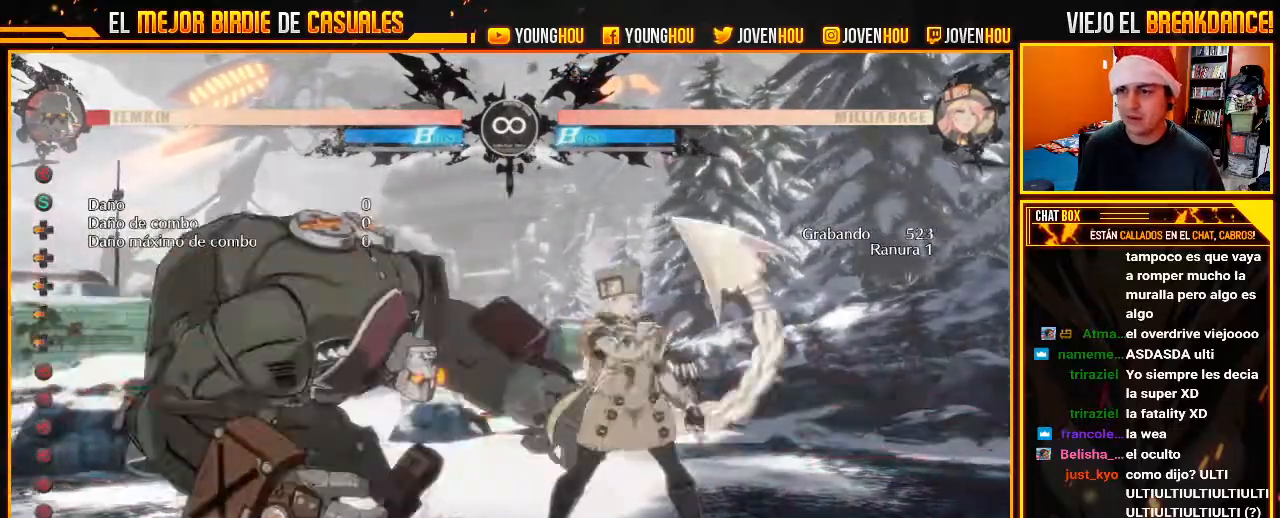
{"dt_ms": 500, "buttons": [], "left_stick": "center"}
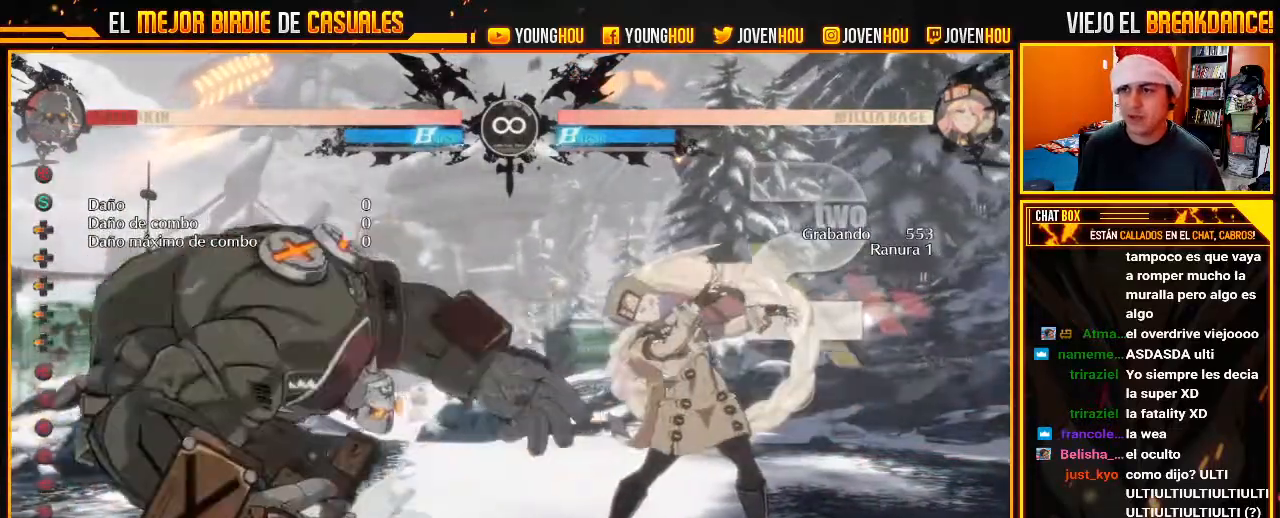
{"dt_ms": 500, "buttons": [], "left_stick": "center"}
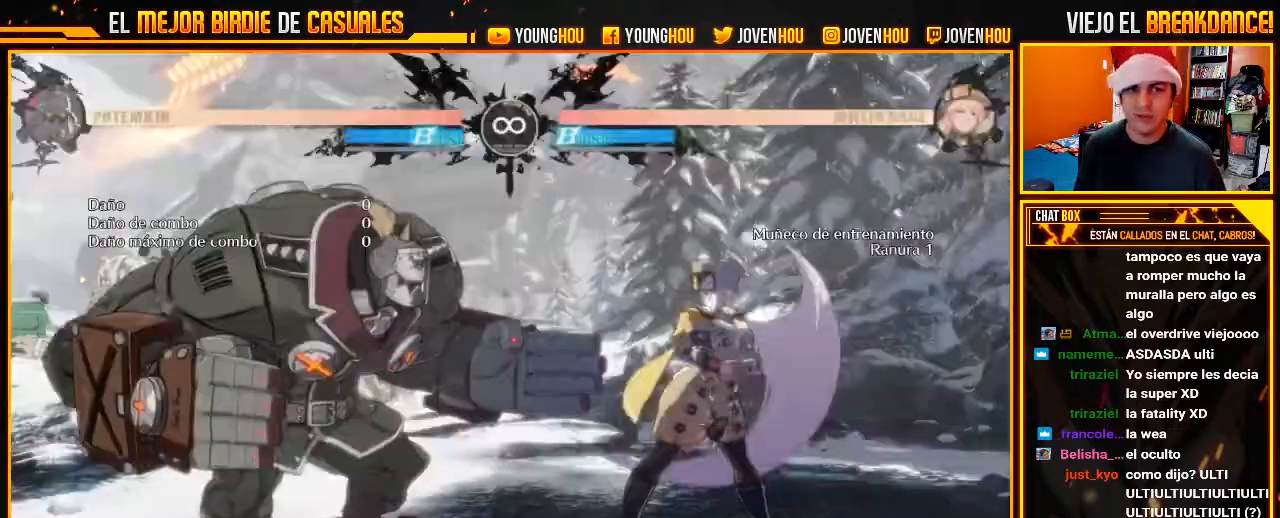
{"dt_ms": 500, "buttons": [], "left_stick": "center", "events": [[161, "L2", "down"], [286, "L2", "up"], [304, "L2", "down"], [464, "L2", "up"]]}
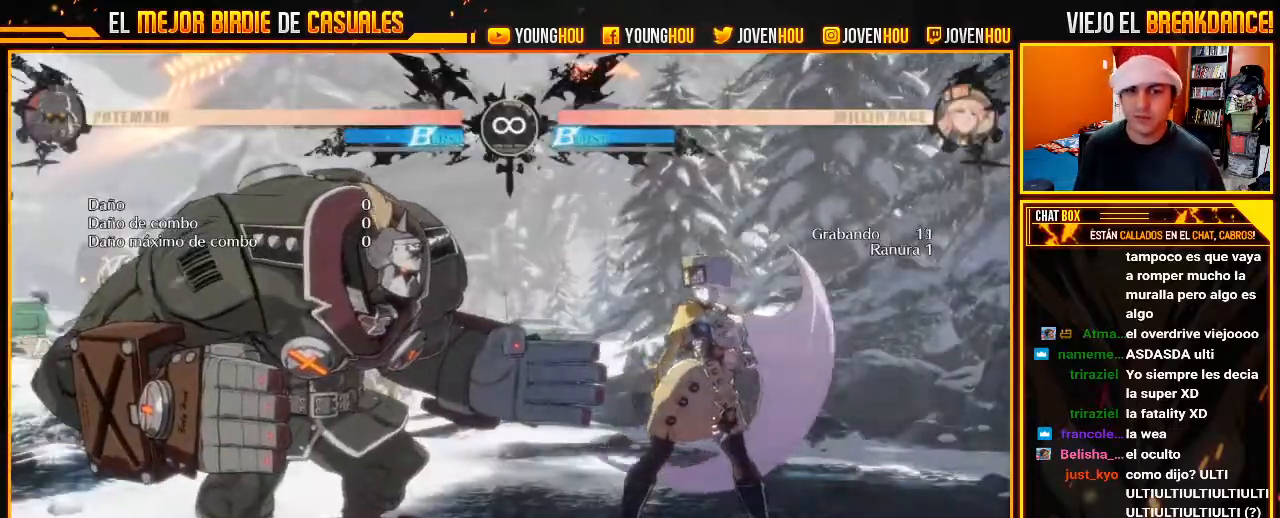
{"dt_ms": 500, "buttons": [], "left_stick": "center", "events": [[18, "left_stick", "left"], [89, "left_stick", "center"], [196, "TRIANGLE", "down"], [250, "TRIANGLE", "up"]]}
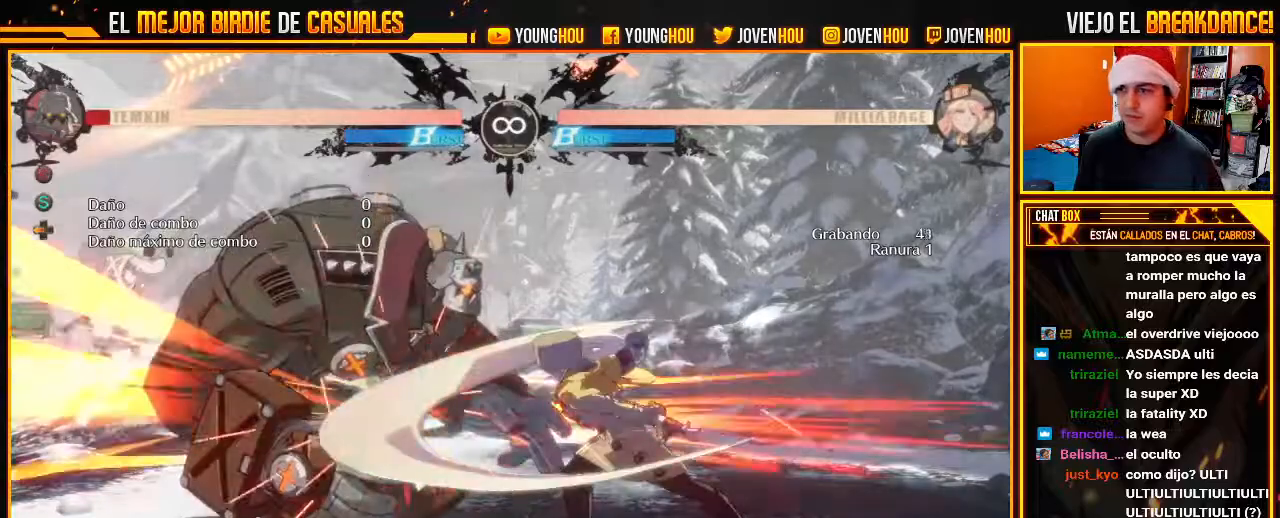
{"dt_ms": 500, "buttons": [], "left_stick": "center", "events": []}
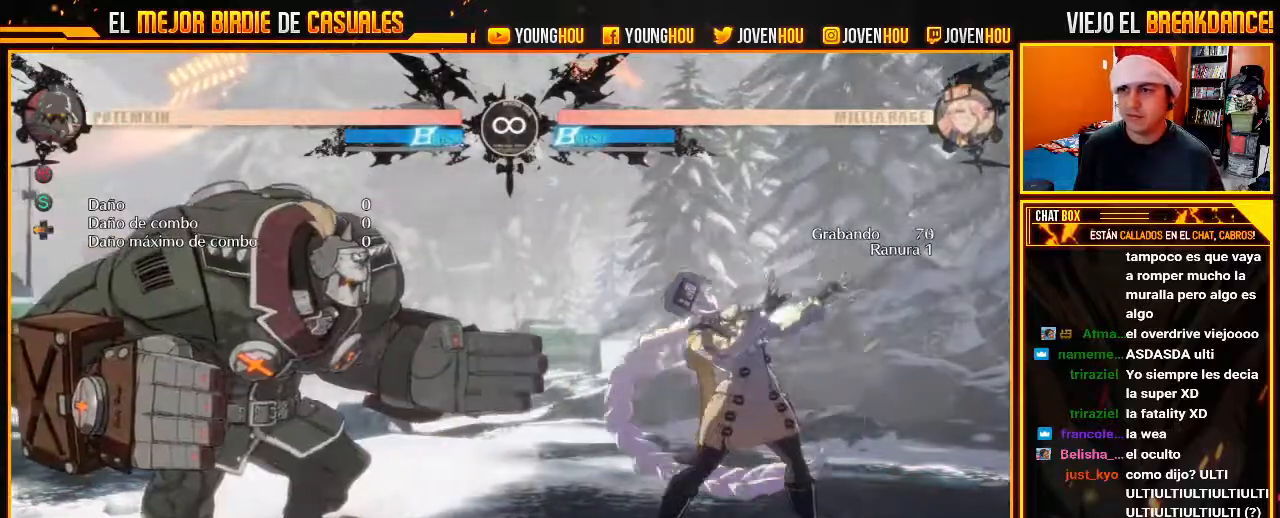
{"dt_ms": 500, "buttons": ["L2"], "left_stick": "center", "events": [[411, "L2", "down"]]}
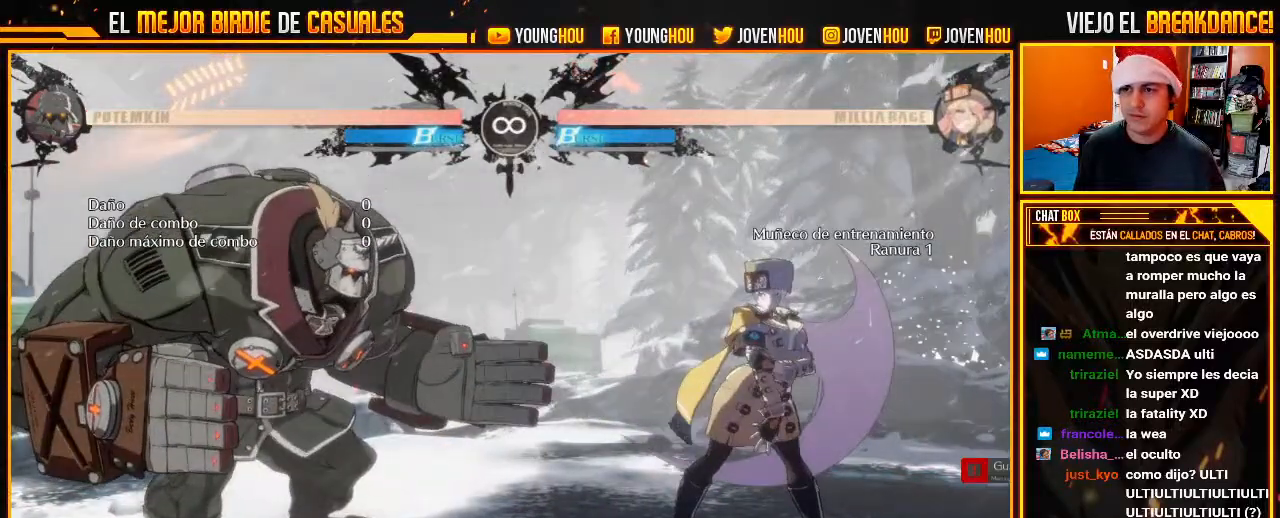
{"dt_ms": 500, "buttons": [], "left_stick": "center", "events": [[125, "L2", "up"]]}